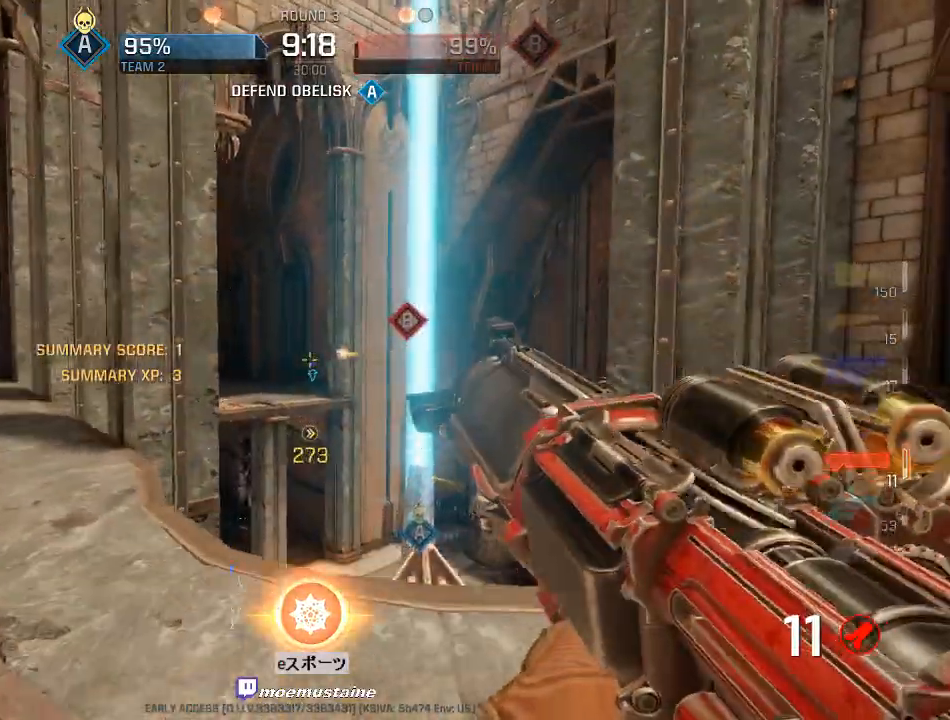
Gameplay with keyboard and mouse; each line is a JSON object with the keys and mouse buttons held at the frame after it. "events" lists presses ("down") and releases ("up") of "a", "caps_lock", "d", "e", "f", "q", "r", "s", "shift", "space", "tab", "w", "mouse_left", "mouse_wheel", "mouse_right", "mouse_mb4" and "mouse_mb5" between this image and that frame as [ms after this image, input, new state], when the widget could be followed in between. "mouse_left", "mouse_wheel", "mouse_right", "mouse_mb4", "mouse_mb5" = the "left", "wheel", "right", "mb4", "mb5" buttons of the "mouse" list. No other keys are recorded. "wheel" means that the mouse wheel is clicked or scrolled. Mouse movement is not recorded.
{"keys": ["w"], "mouse": [], "events": [[50, "d", "down"], [50, "w", "up"], [100, "a", "up"], [183, "a", "down"], [233, "d", "up"], [283, "mouse_left", "down"], [283, "s", "down"], [383, "s", "up"], [433, "a", "up"], [433, "w", "down"], [500, "mouse_left", "up"]]}
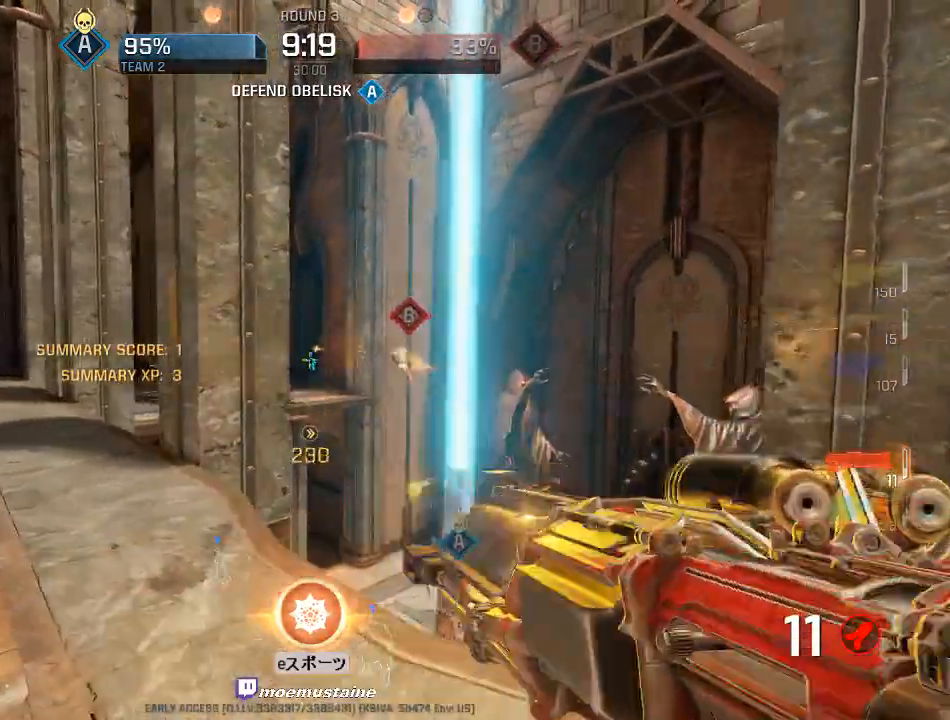
{"keys": ["a", "w"], "mouse": [], "events": [[100, "a", "down"], [267, "mouse_right", "down"], [350, "mouse_right", "up"]]}
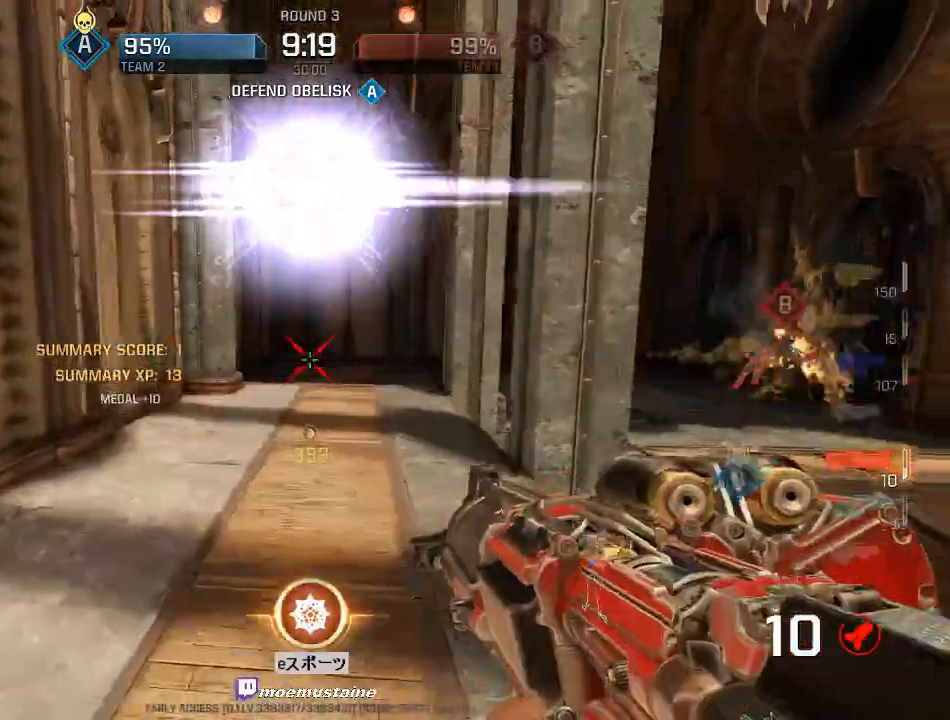
{"keys": ["d", "w"], "mouse": [], "events": [[67, "d", "down"], [83, "a", "up"], [217, "tab", "down"], [283, "mouse_right", "down"], [333, "tab", "up"], [500, "mouse_right", "up"]]}
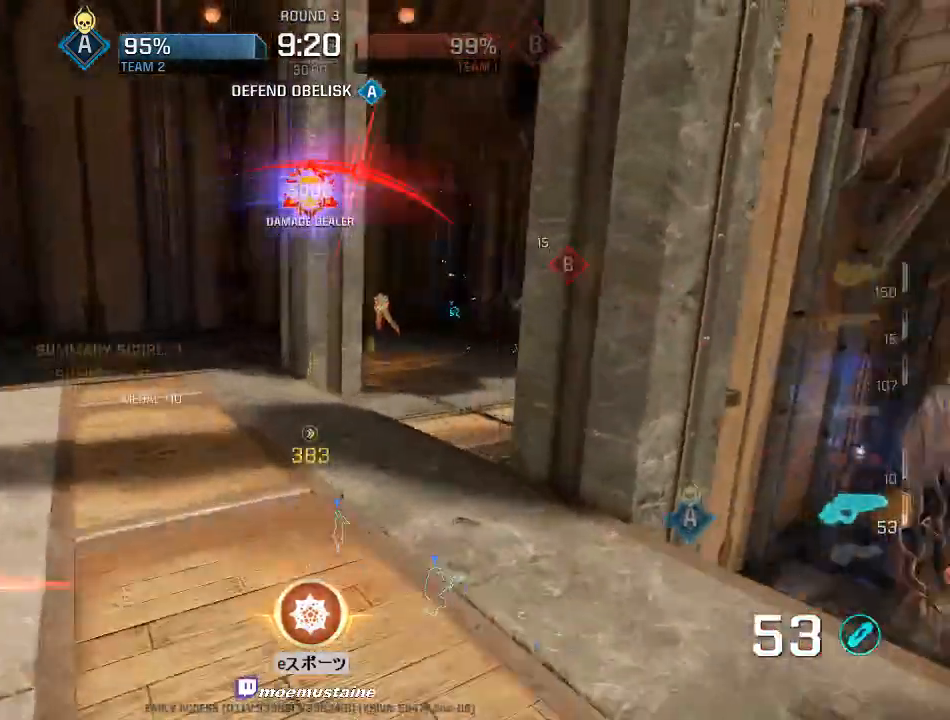
{"keys": ["d", "w"], "mouse": ["left"], "events": [[50, "a", "down"], [133, "d", "up"], [150, "w", "up"], [300, "w", "down"], [367, "mouse_left", "down"], [433, "a", "up"], [500, "d", "down"]]}
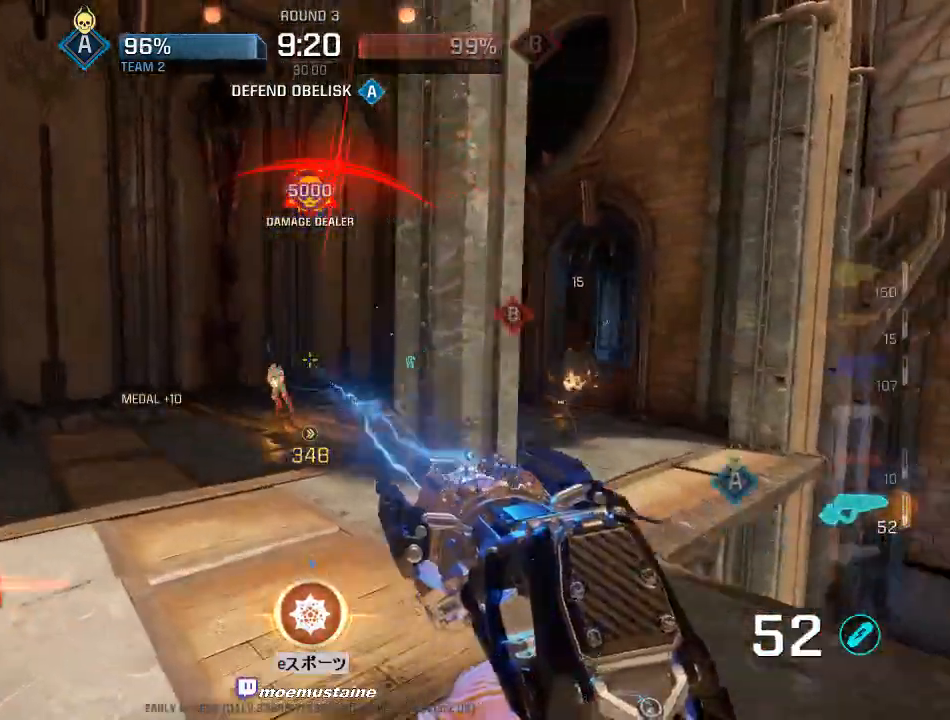
{"keys": ["d"], "mouse": ["left"], "events": [[67, "w", "up"]]}
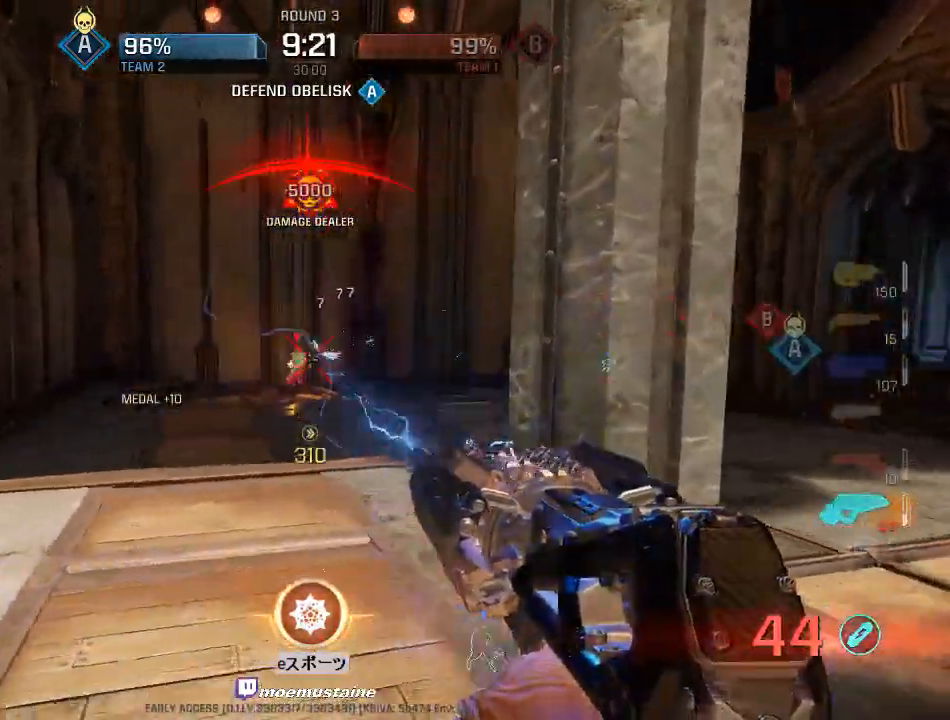
{"keys": ["a", "d", "w"], "mouse": ["left"], "events": [[217, "a", "down"], [300, "d", "up"], [417, "w", "down"], [483, "d", "down"]]}
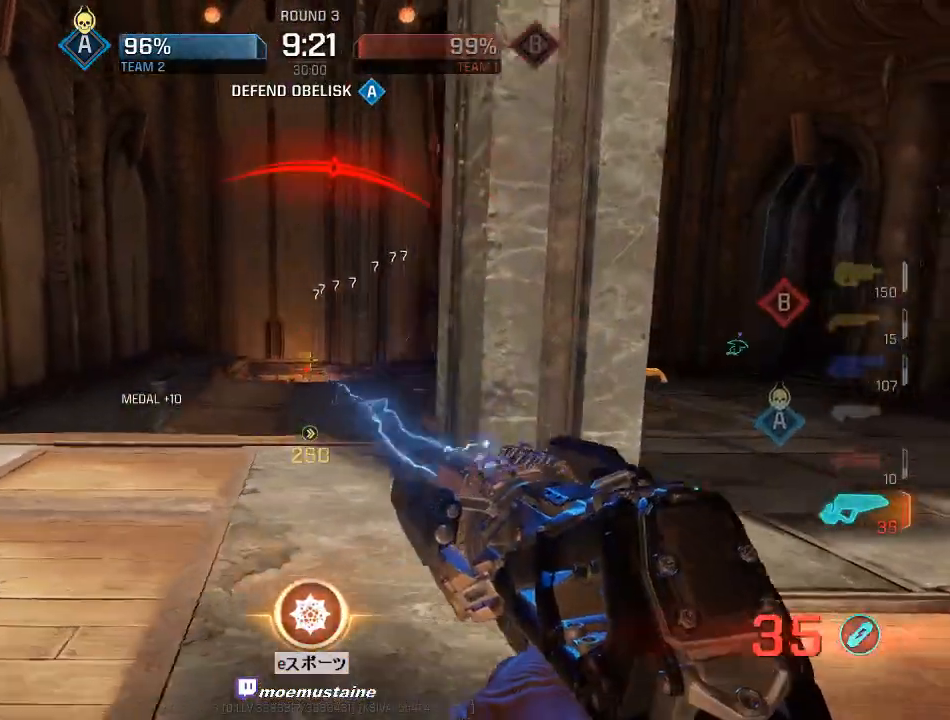
{"keys": ["w"], "mouse": [], "events": [[50, "d", "up"], [100, "d", "down"], [150, "a", "up"], [150, "w", "up"], [167, "mouse_left", "up"], [200, "mouse_left", "down"], [333, "mouse_left", "up"], [367, "w", "down"], [433, "d", "up"]]}
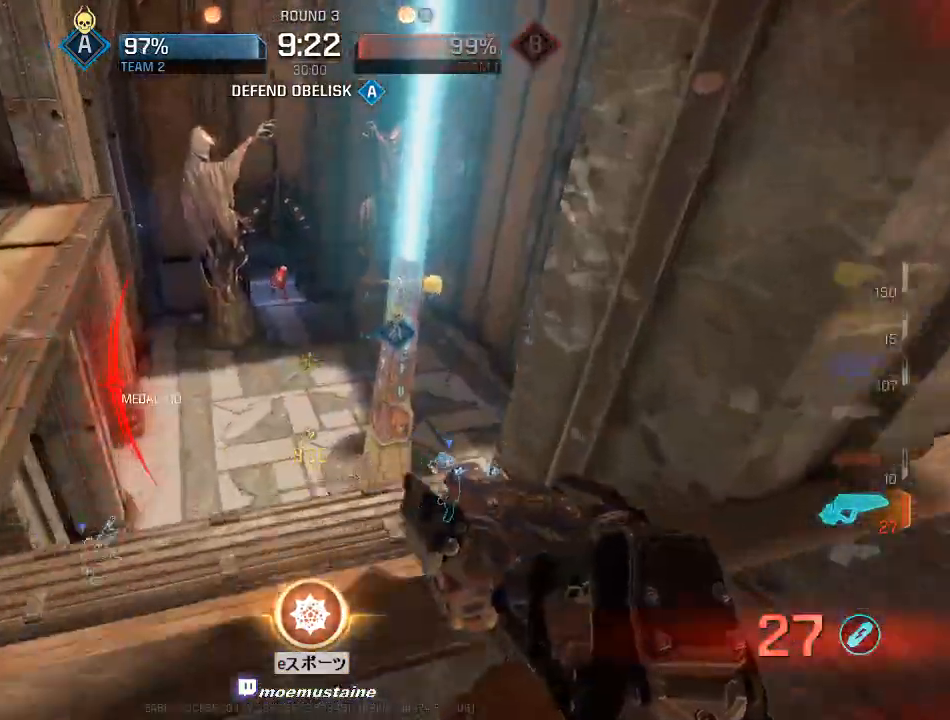
{"keys": ["a"], "mouse": ["left"], "events": [[100, "a", "down"], [133, "w", "up"], [183, "s", "down"], [250, "a", "up"], [250, "d", "down"], [350, "a", "down"], [383, "d", "up"], [383, "mouse_left", "down"], [450, "s", "up"]]}
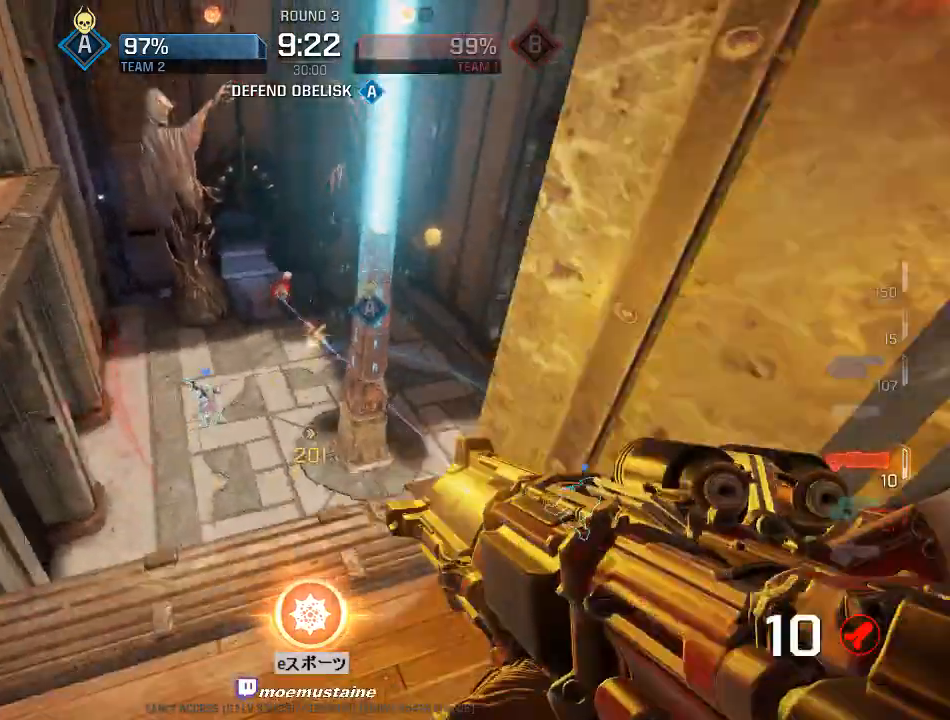
{"keys": ["a"], "mouse": [], "events": [[50, "mouse_left", "up"], [167, "w", "down"], [183, "d", "down"], [200, "a", "up"], [317, "a", "down"], [333, "d", "up"], [450, "w", "up"]]}
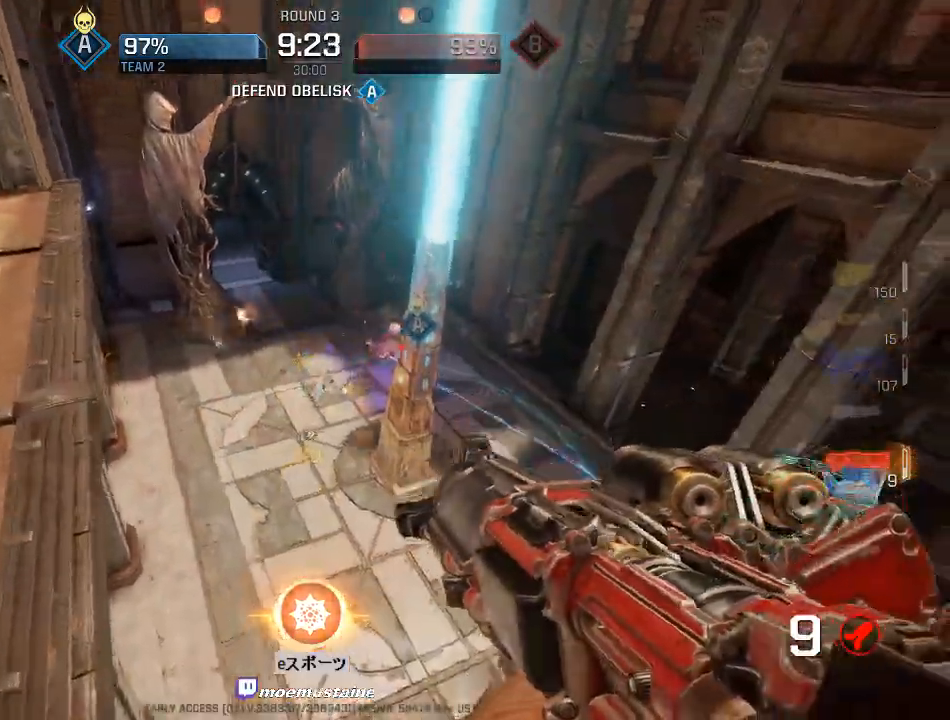
{"keys": ["a"], "mouse": [], "events": [[167, "mouse_left", "down"], [183, "s", "down"], [317, "mouse_left", "up"], [467, "s", "up"]]}
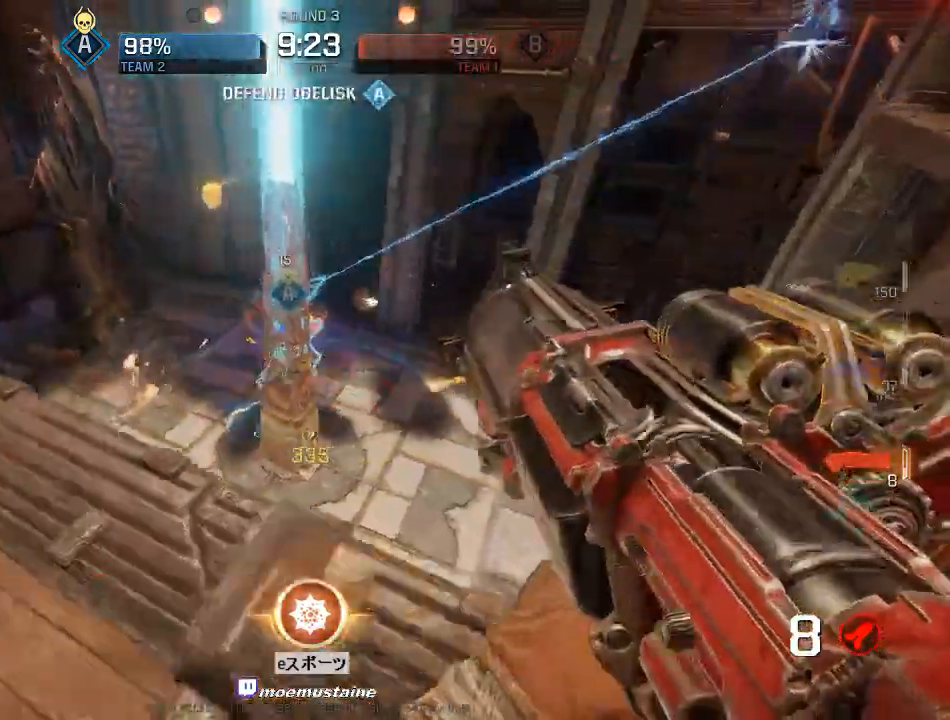
{"keys": ["a", "s"], "mouse": ["left"], "events": [[100, "w", "down"], [200, "a", "up"], [317, "d", "down"], [350, "a", "down"], [400, "w", "up"], [433, "mouse_left", "down"], [450, "d", "up"], [450, "s", "down"]]}
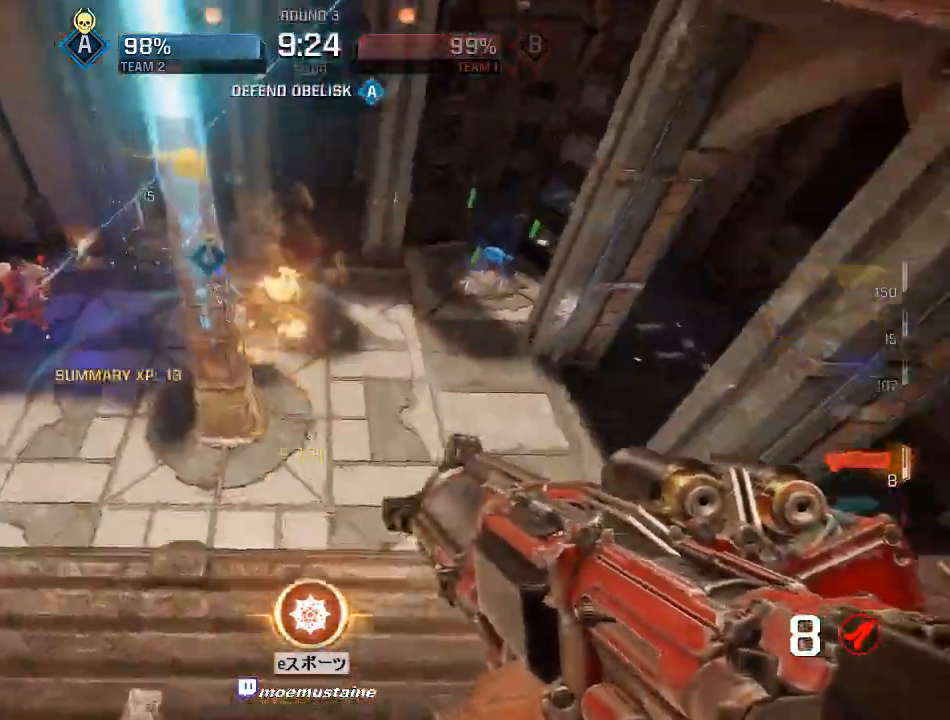
{"keys": ["d"], "mouse": [], "events": [[117, "mouse_left", "up"], [183, "s", "up"], [267, "w", "down"], [317, "a", "up"], [317, "d", "down"], [400, "w", "up"]]}
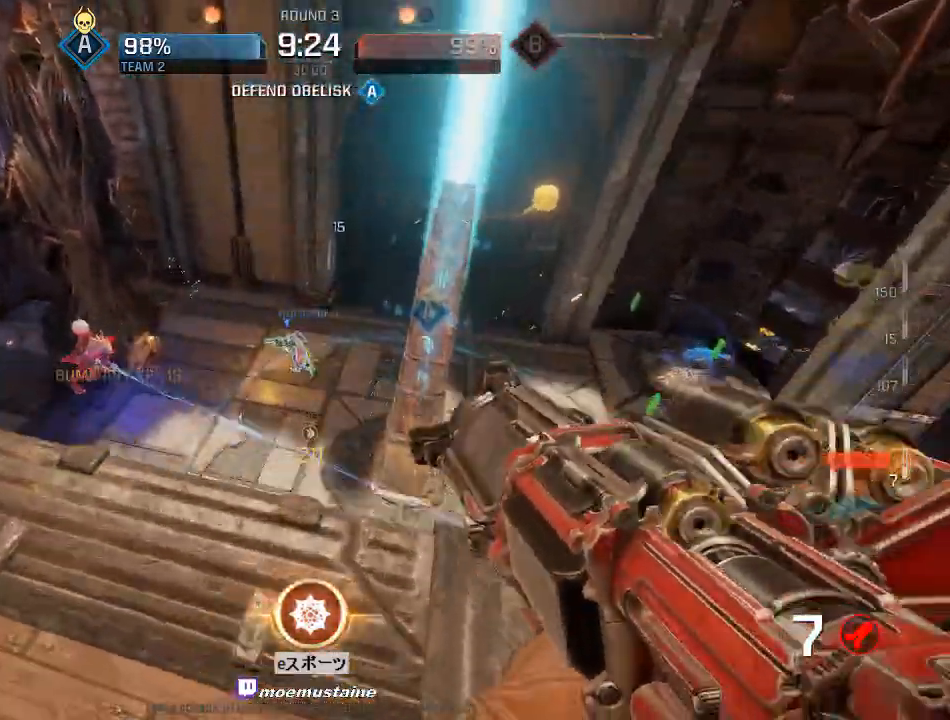
{"keys": ["a", "s"], "mouse": [], "events": [[67, "w", "down"], [100, "a", "down"], [133, "d", "up"], [150, "w", "up"], [217, "s", "down"], [233, "mouse_left", "down"], [417, "mouse_left", "up"]]}
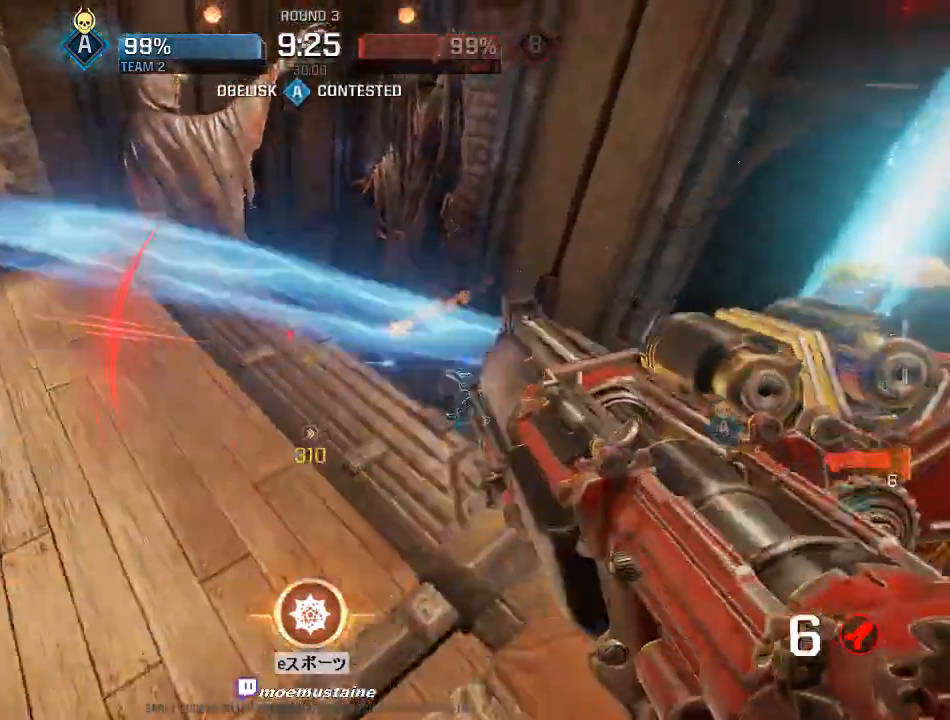
{"keys": ["a", "d", "w"], "mouse": [], "events": [[50, "d", "down"], [67, "s", "up"], [100, "a", "up"], [150, "w", "down"], [317, "d", "up"], [367, "a", "down"], [450, "d", "down"], [450, "w", "up"], [500, "w", "down"]]}
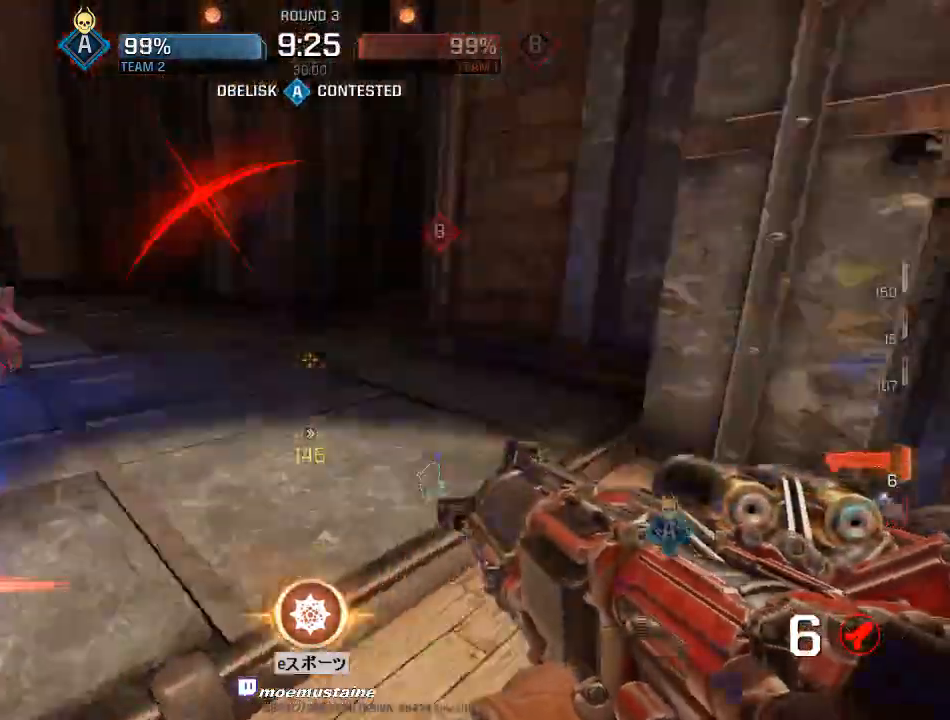
{"keys": ["q", "w"], "mouse": [], "events": [[17, "mouse_left", "down"], [33, "a", "up"], [133, "w", "up"], [217, "mouse_left", "up"], [267, "q", "down"], [400, "q", "up"], [400, "w", "down"], [450, "q", "down"], [483, "d", "up"]]}
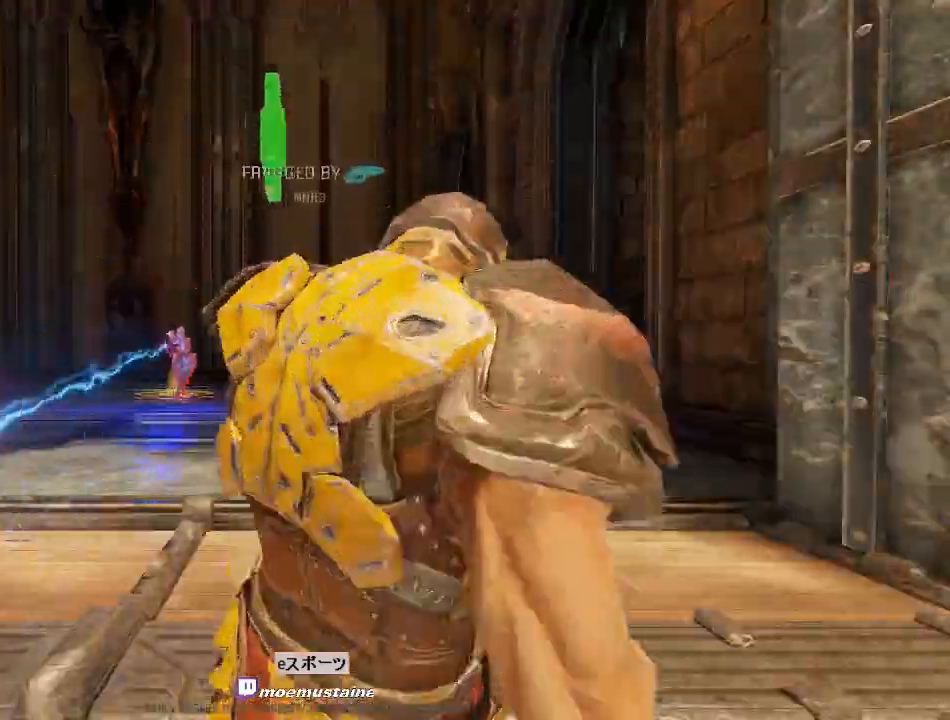
{"keys": [], "mouse": [], "events": [[33, "q", "up"], [183, "w", "up"]]}
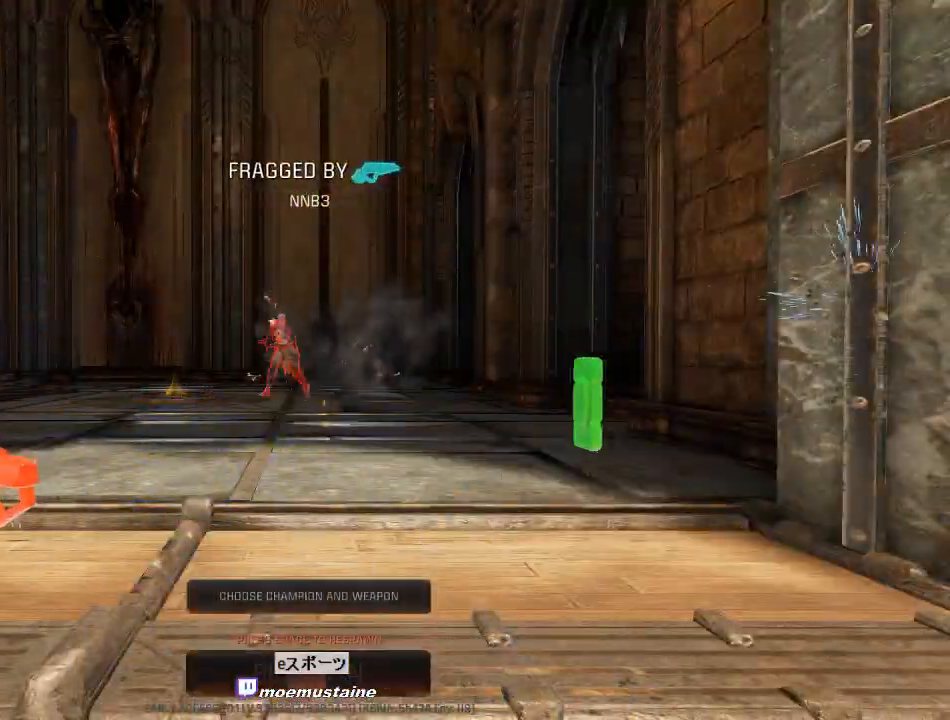
{"keys": ["w"], "mouse": [], "events": [[283, "w", "down"]]}